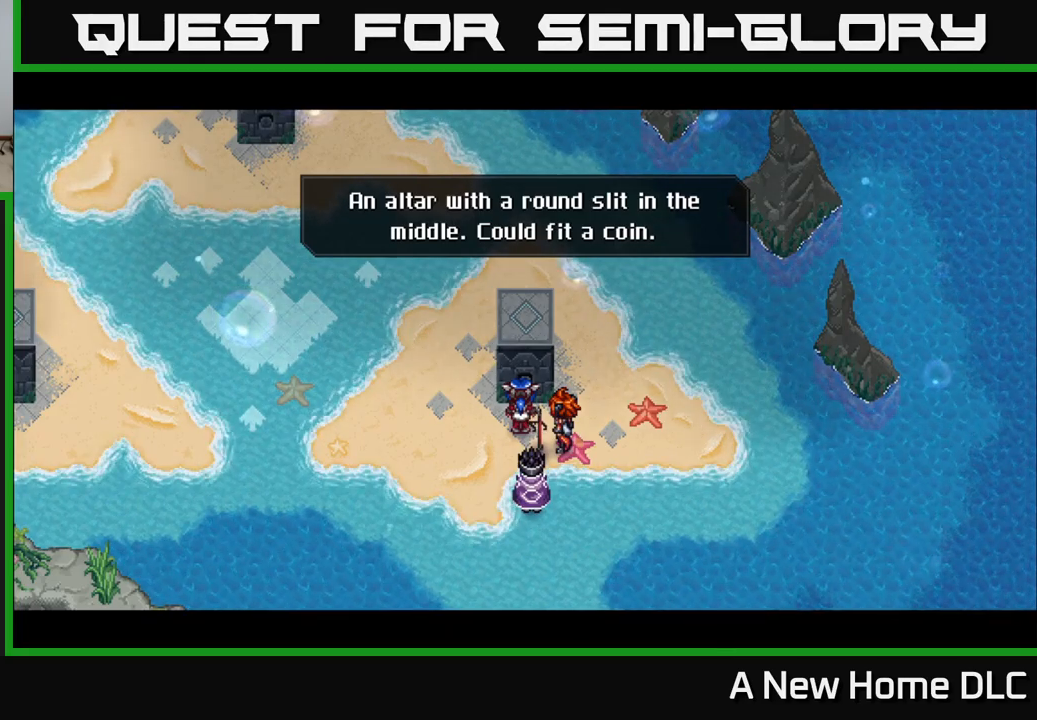
Gameplay with a controller (Xbox layout); each line is a JSON object with the inputs held at the frame after it. "events" lists button and stick changes between this image and that frame as [ms after this image, input, new state], when the widget could be followed in between.
{"buttons": ["A"], "left_stick": "center", "right_stick": "center", "events": [[467, "A", "down"]]}
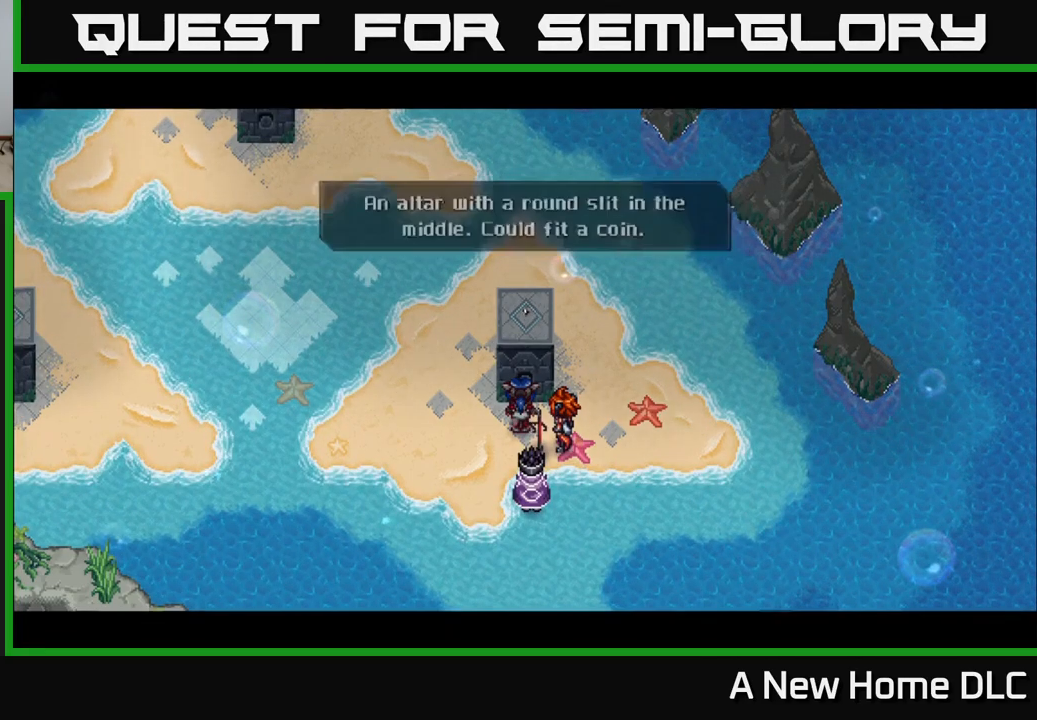
{"buttons": [], "left_stick": "center", "right_stick": "center", "events": [[100, "A", "up"]]}
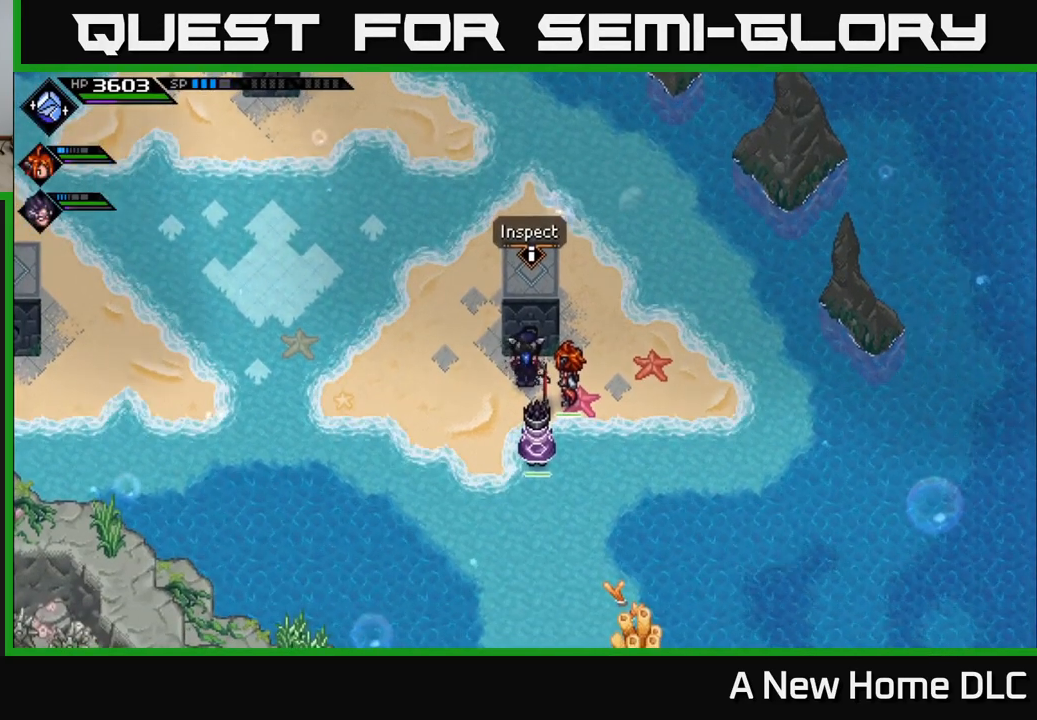
{"buttons": [], "left_stick": "center", "right_stick": "center", "events": [[183, "A", "down"], [267, "A", "up"]]}
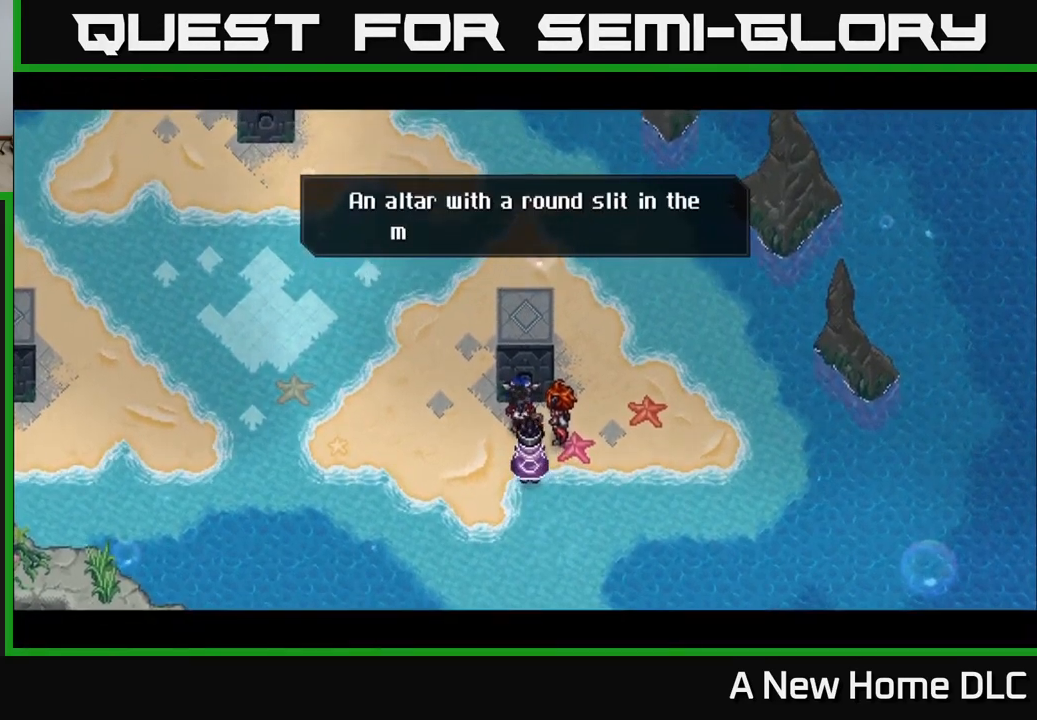
{"buttons": [], "left_stick": "center", "right_stick": "center", "events": [[383, "A", "down"], [400, "A", "up"]]}
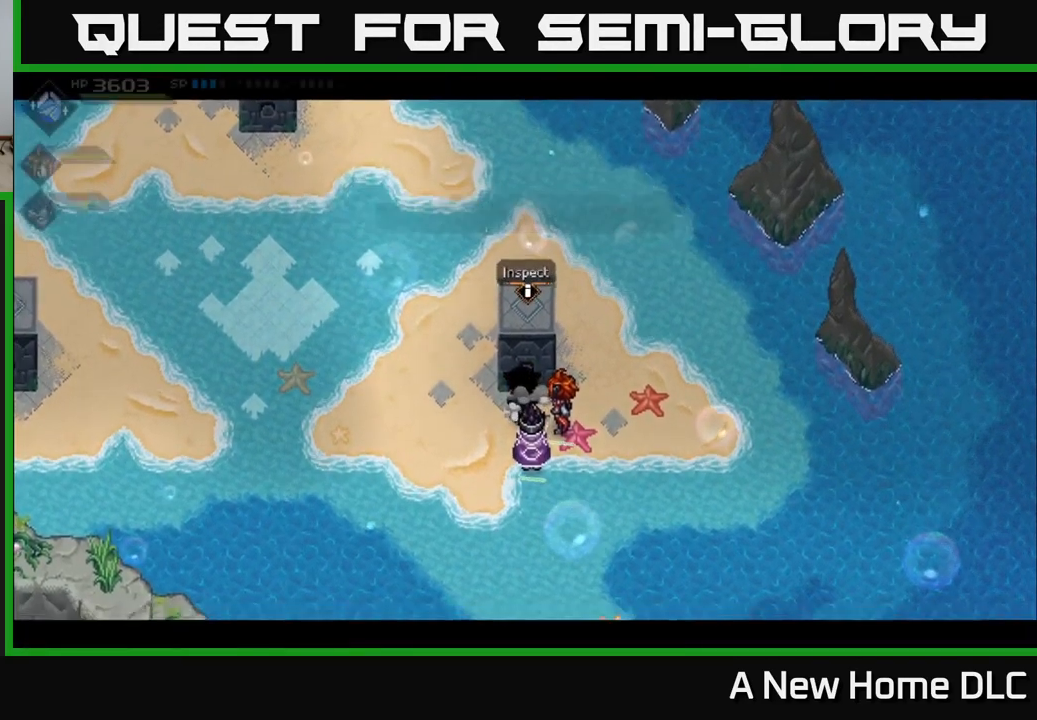
{"buttons": [], "left_stick": "left", "right_stick": "center", "events": [[100, "left_stick", "left"]]}
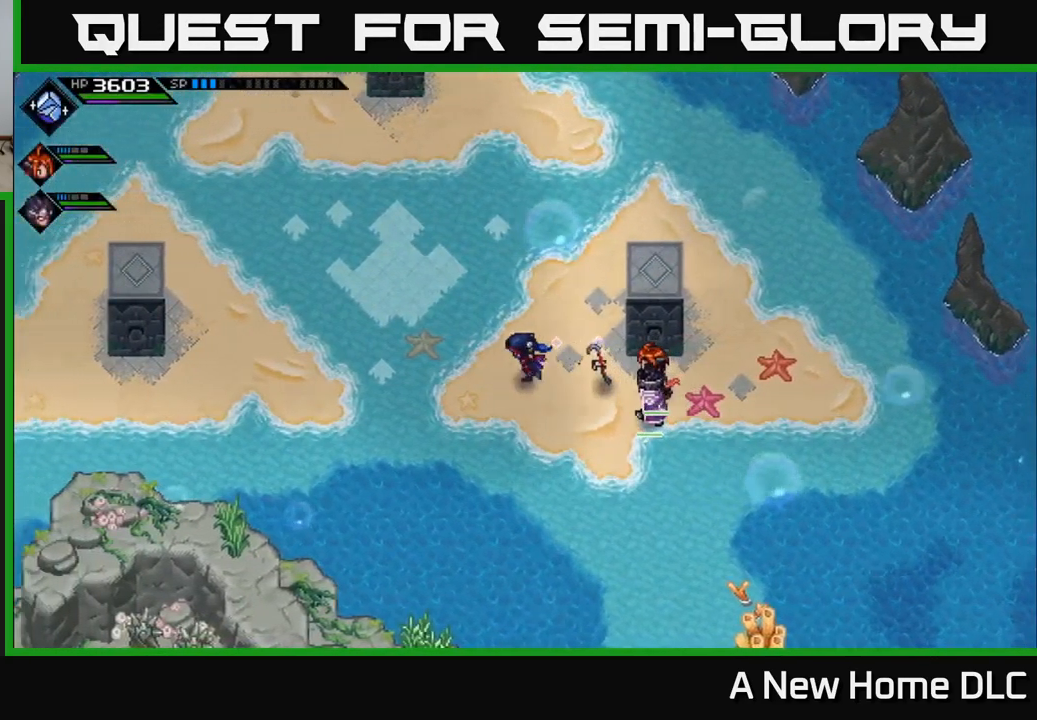
{"buttons": [], "left_stick": "up", "right_stick": "center", "events": [[367, "left_stick", "up"]]}
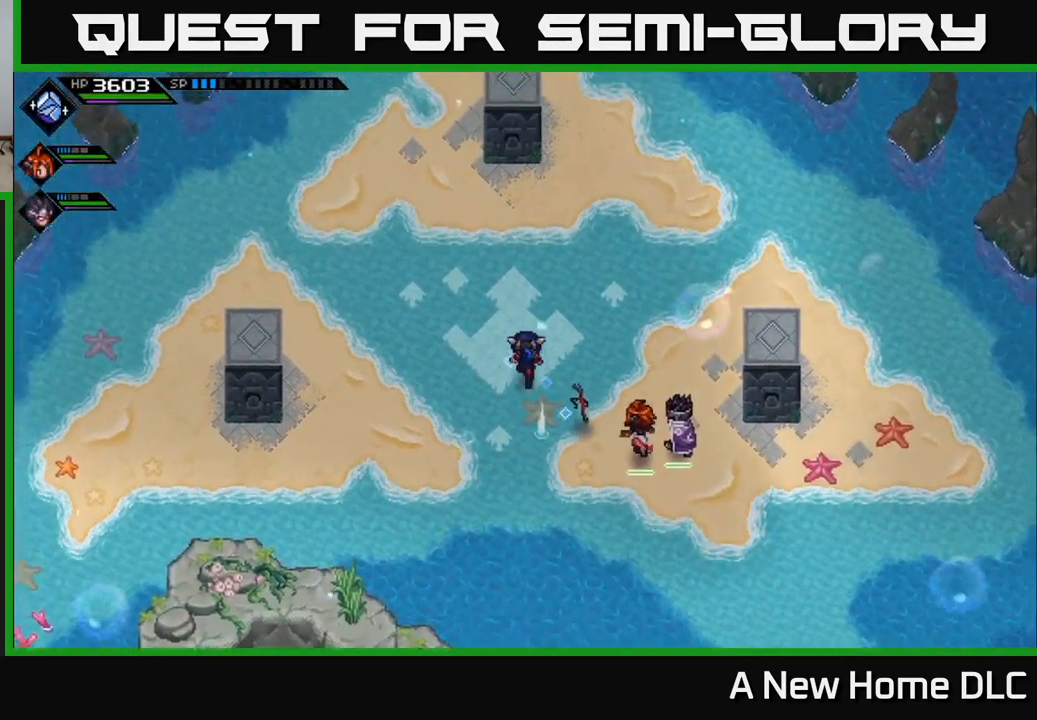
{"buttons": [], "left_stick": "center", "right_stick": "up", "events": [[417, "left_stick", "center"], [483, "right_stick", "up"]]}
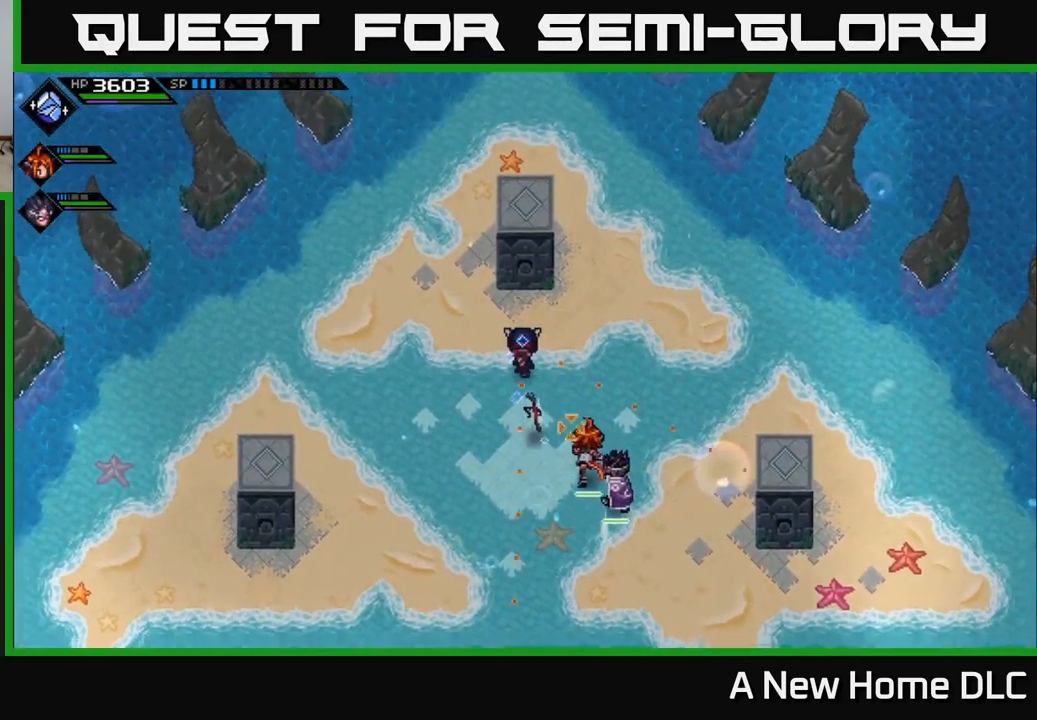
{"buttons": [], "left_stick": "down", "right_stick": "up", "events": [[267, "left_stick", "down"]]}
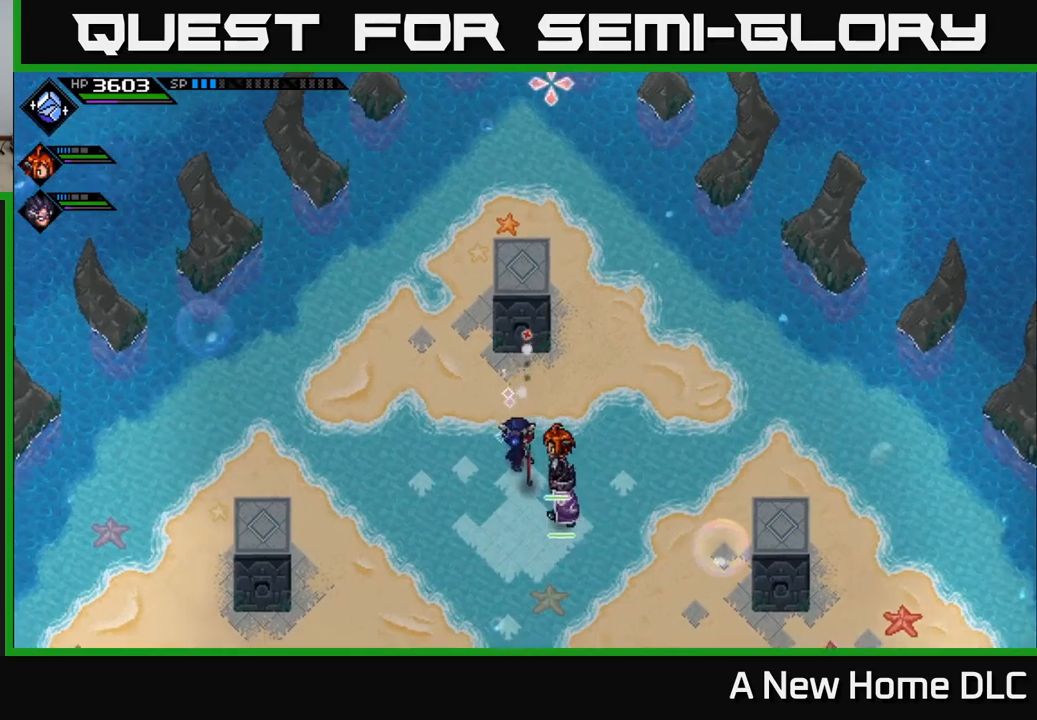
{"buttons": [], "left_stick": "center", "right_stick": "up", "events": [[134, "left_stick", "down-left"], [417, "left_stick", "center"]]}
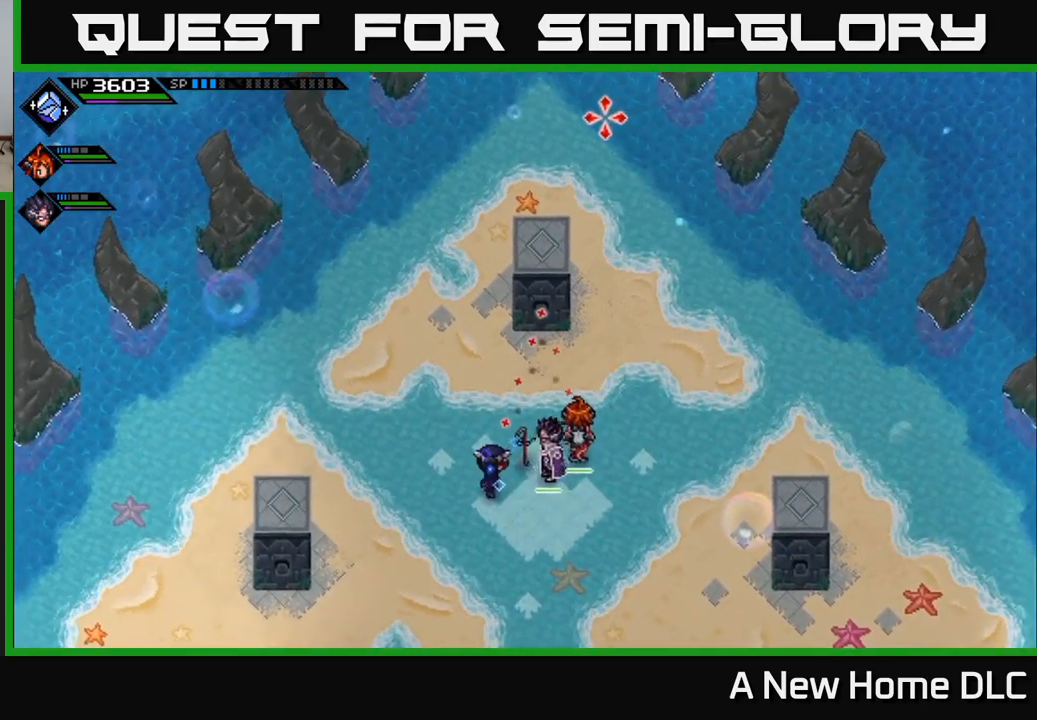
{"buttons": [], "left_stick": "down", "right_stick": "up-right", "events": [[434, "right_stick", "up-right"], [500, "left_stick", "down"]]}
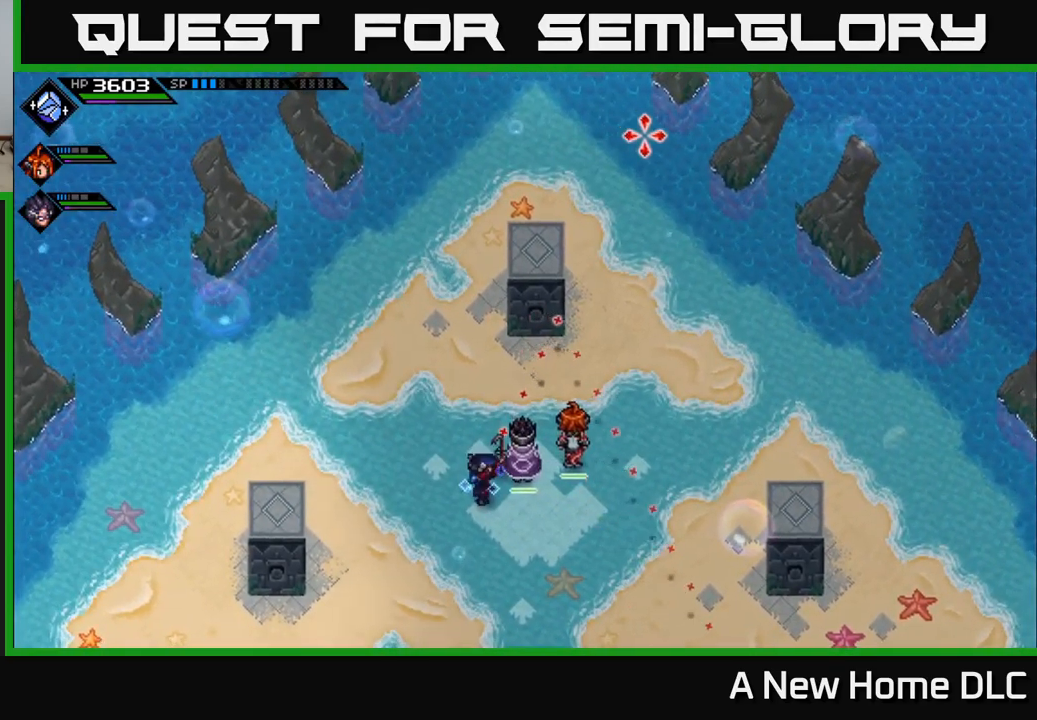
{"buttons": [], "left_stick": "center", "right_stick": "up", "events": [[267, "right_stick", "up"], [484, "left_stick", "center"]]}
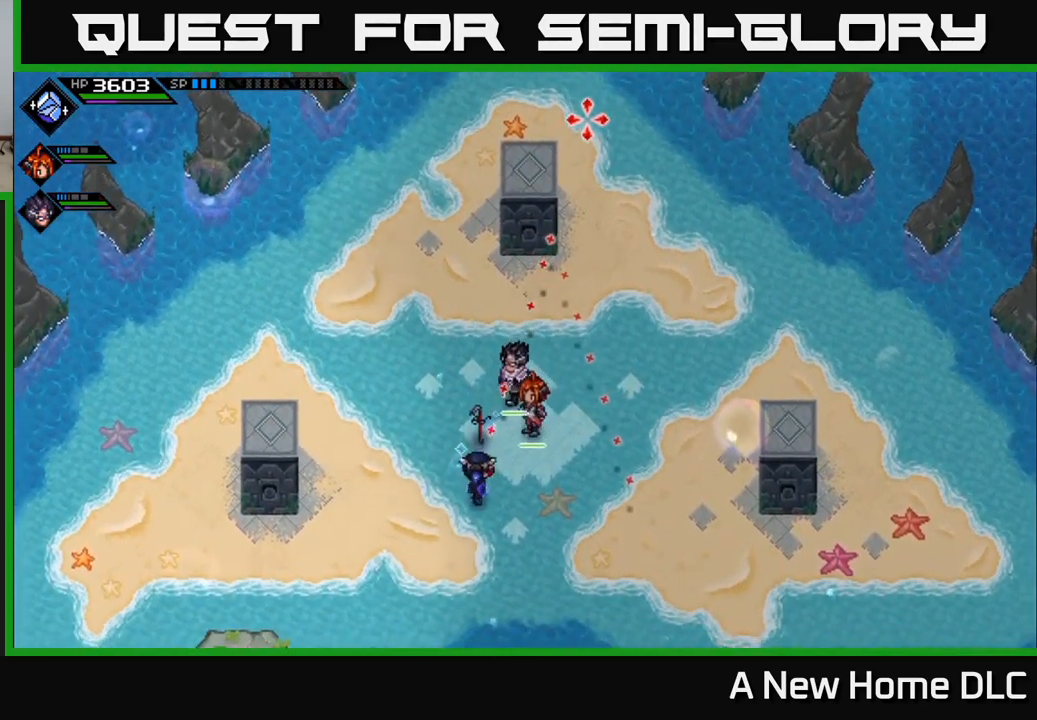
{"buttons": [], "left_stick": "center", "right_stick": "up", "events": []}
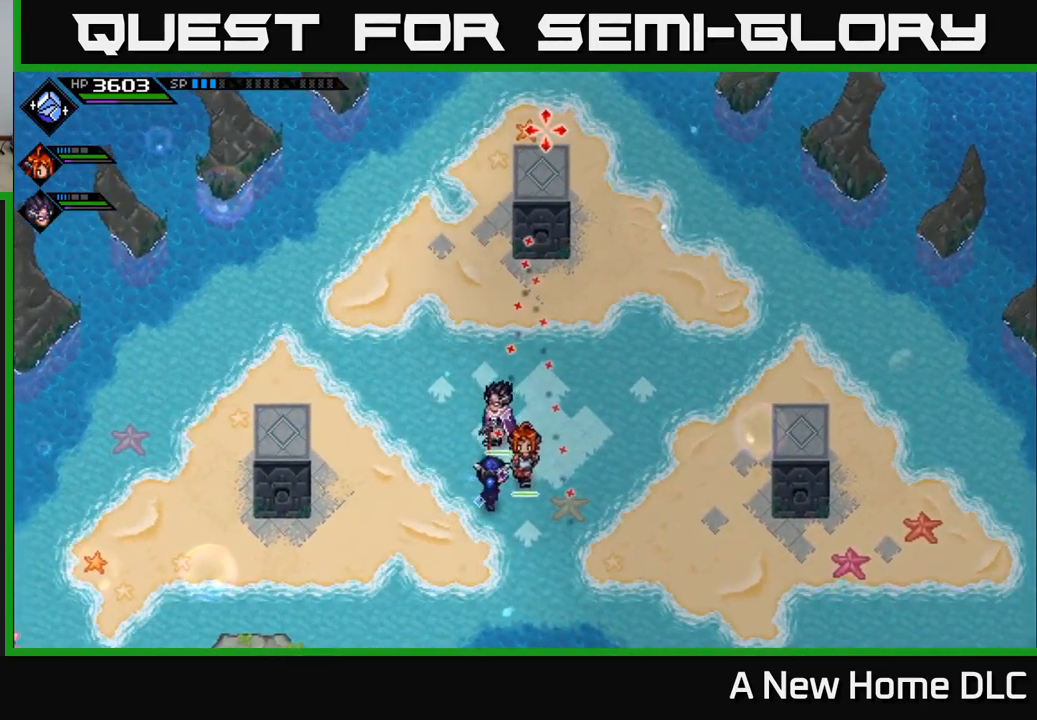
{"buttons": [], "left_stick": "center", "right_stick": "up", "events": []}
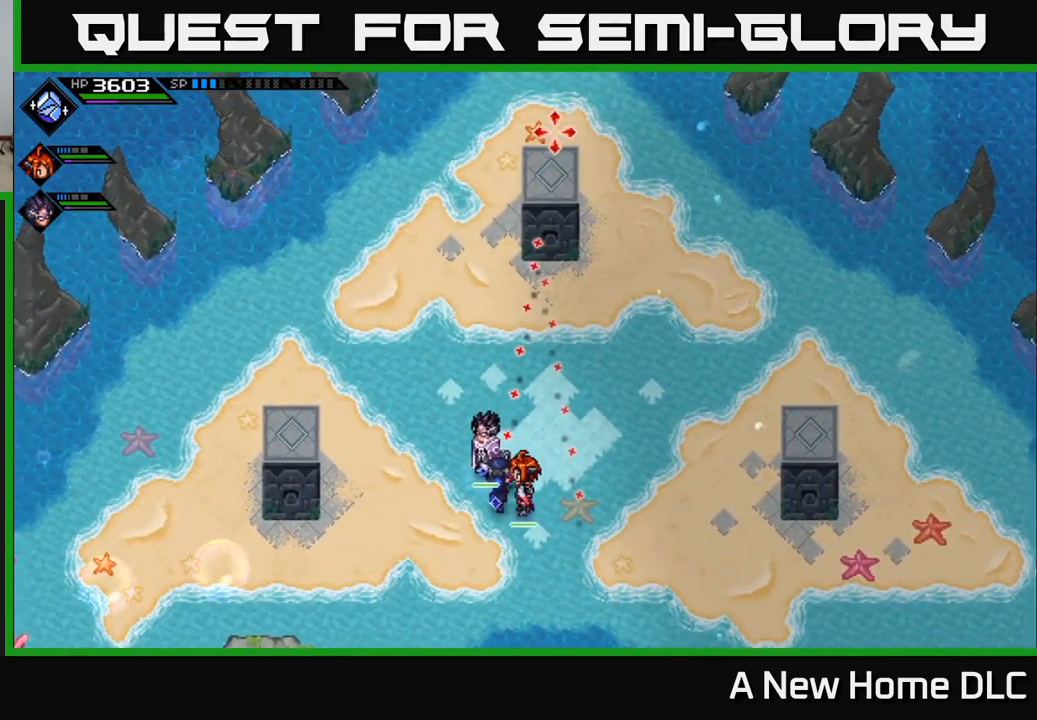
{"buttons": [], "left_stick": "down-left", "right_stick": "center", "events": [[300, "left_stick", "down"], [350, "left_stick", "down-left"], [350, "right_stick", "center"]]}
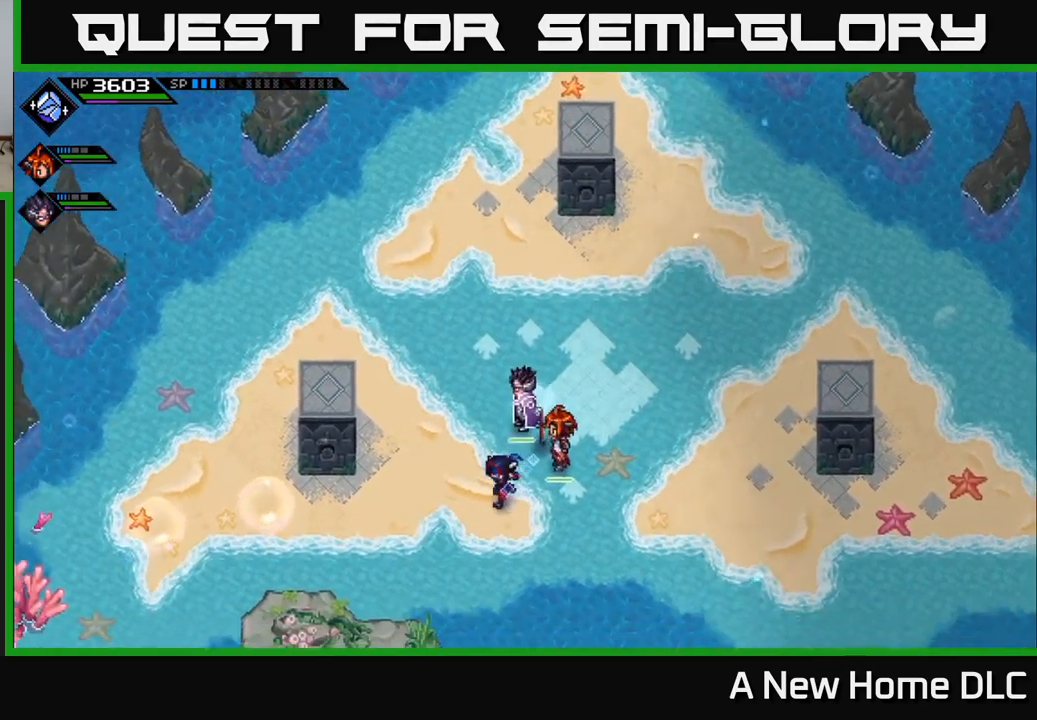
{"buttons": [], "left_stick": "left", "right_stick": "center", "events": [[284, "left_stick", "left"]]}
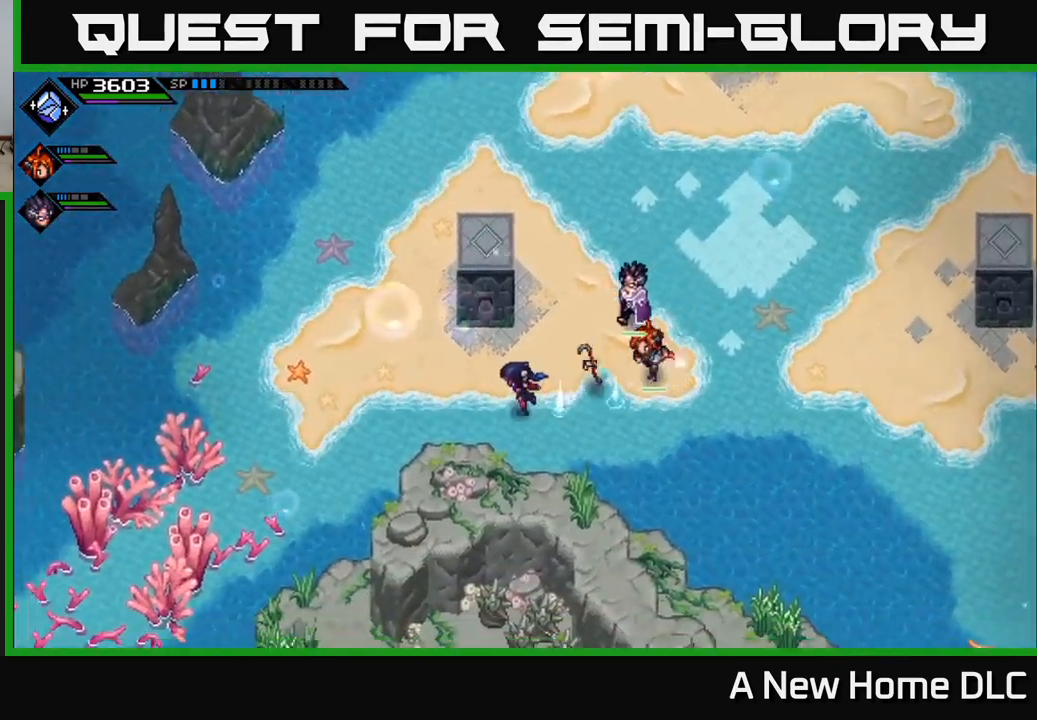
{"buttons": [], "left_stick": "center", "right_stick": "center", "events": [[50, "left_stick", "up-left"], [150, "left_stick", "up"], [250, "left_stick", "center"], [284, "A", "down"], [384, "A", "up"]]}
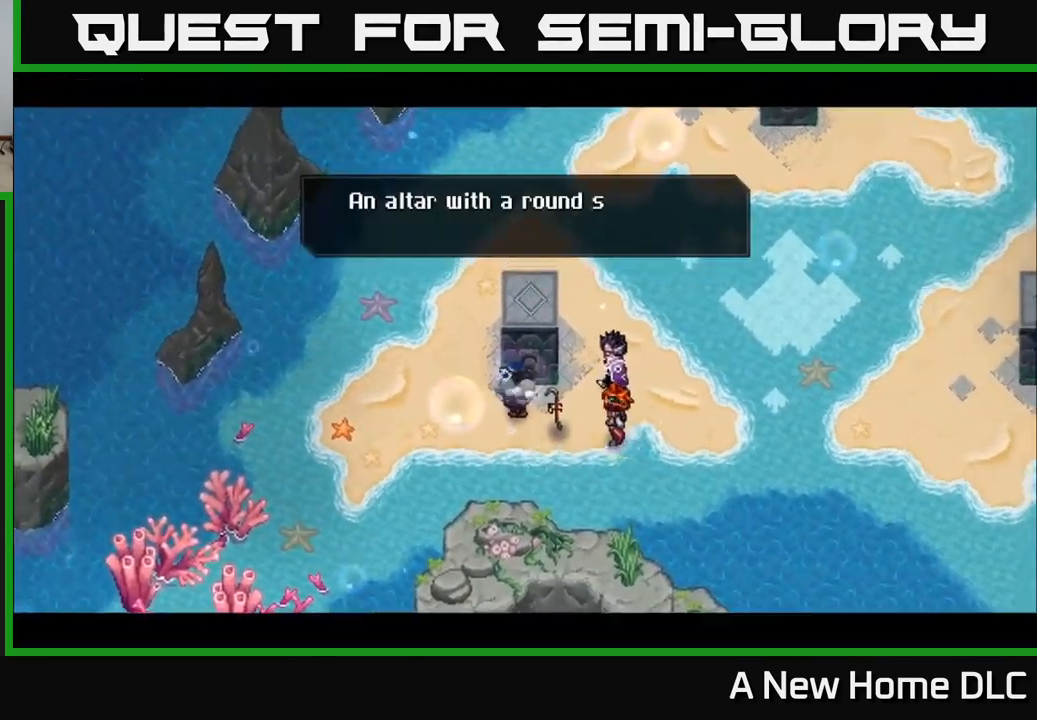
{"buttons": [], "left_stick": "center", "right_stick": "center", "events": []}
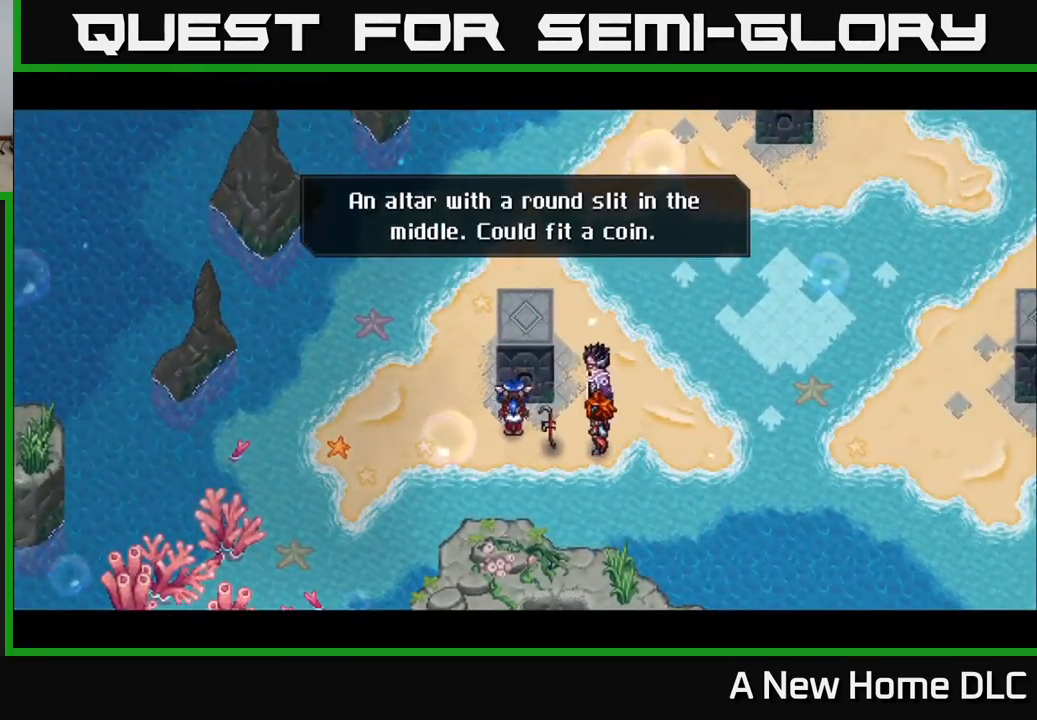
{"buttons": ["A"], "left_stick": "center", "right_stick": "center", "events": [[500, "A", "down"]]}
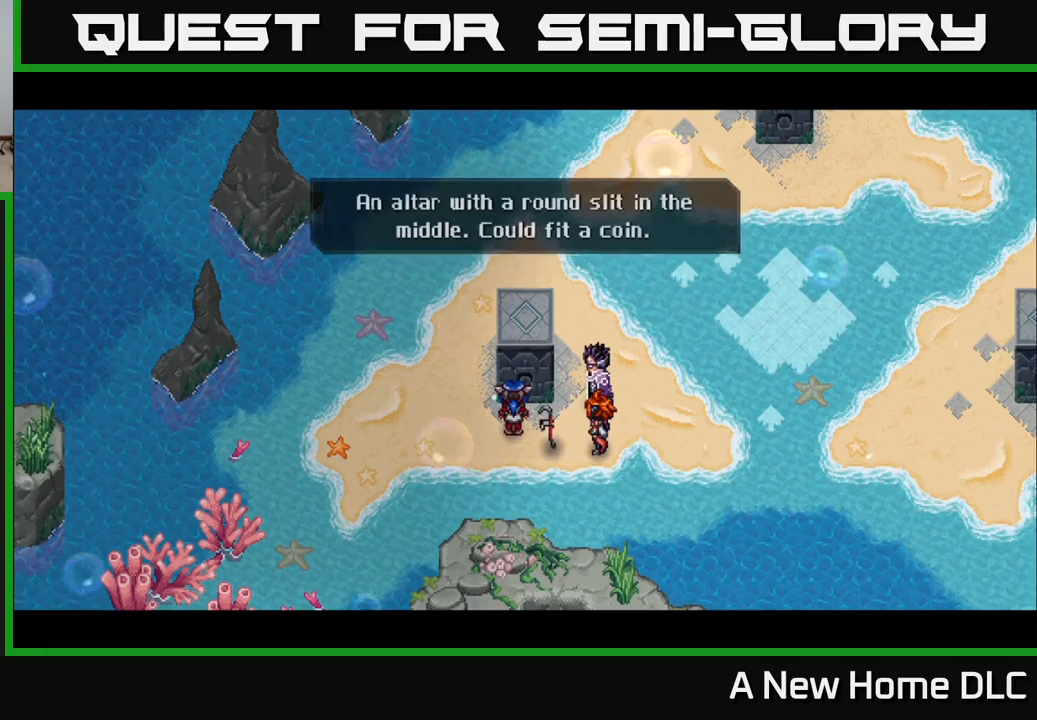
{"buttons": [], "left_stick": "right", "right_stick": "center", "events": [[83, "A", "up"], [316, "left_stick", "right"]]}
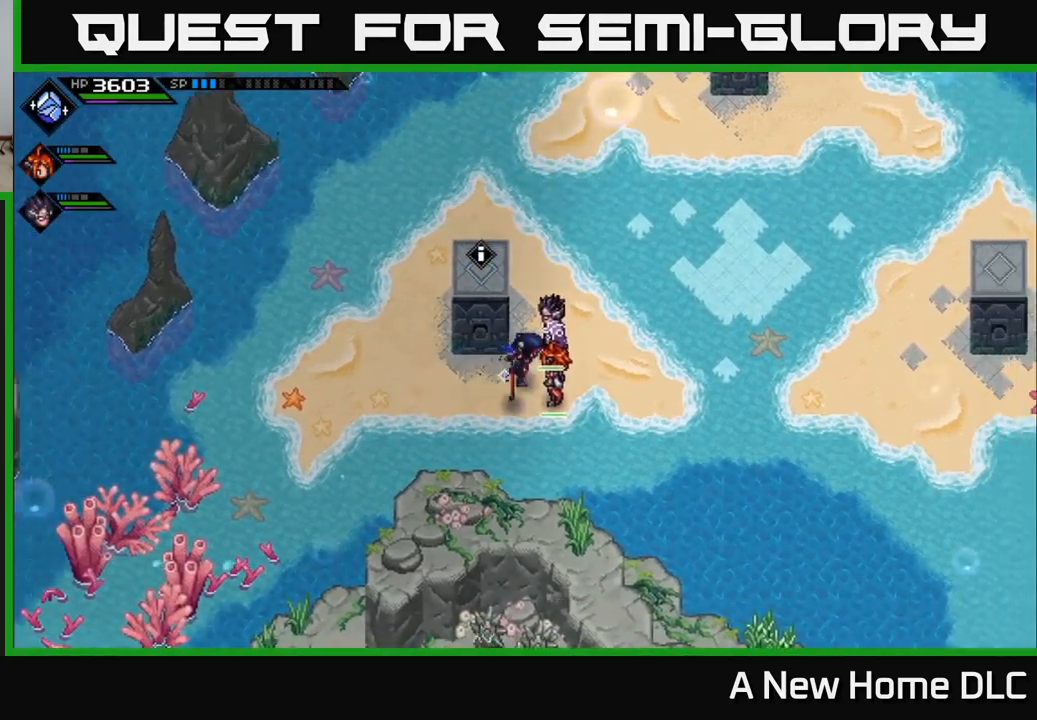
{"buttons": [], "left_stick": "right", "right_stick": "center", "events": []}
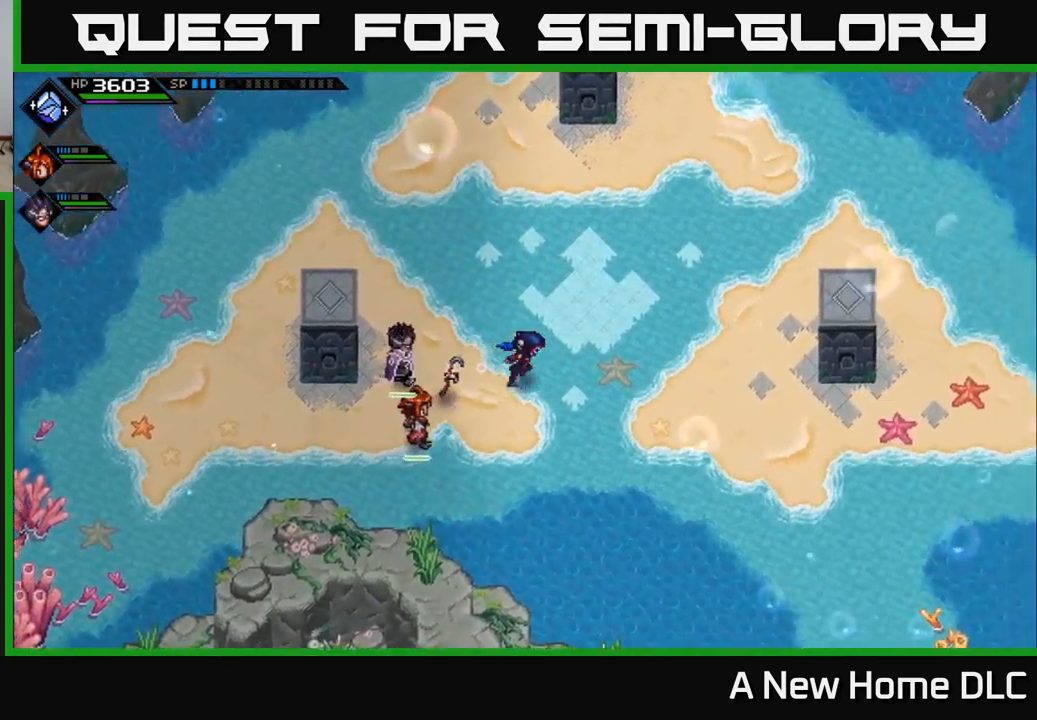
{"buttons": [], "left_stick": "up", "right_stick": "center", "events": [[50, "left_stick", "up-right"], [250, "left_stick", "up"]]}
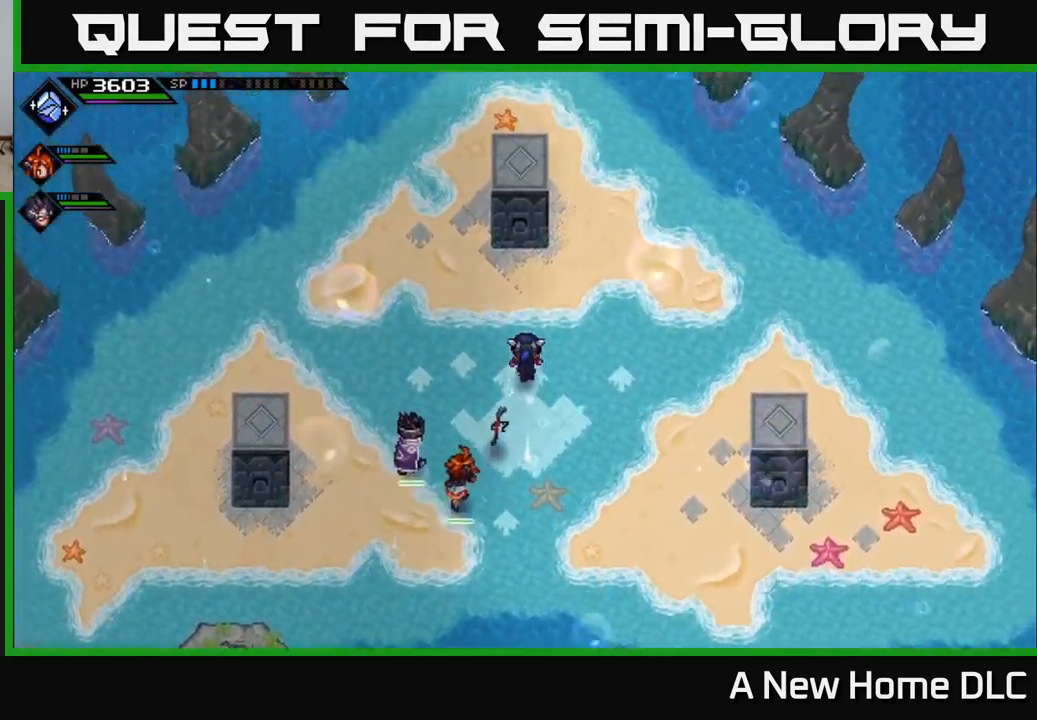
{"buttons": [], "left_stick": "center", "right_stick": "center", "events": [[400, "left_stick", "center"], [416, "A", "down"], [500, "A", "up"]]}
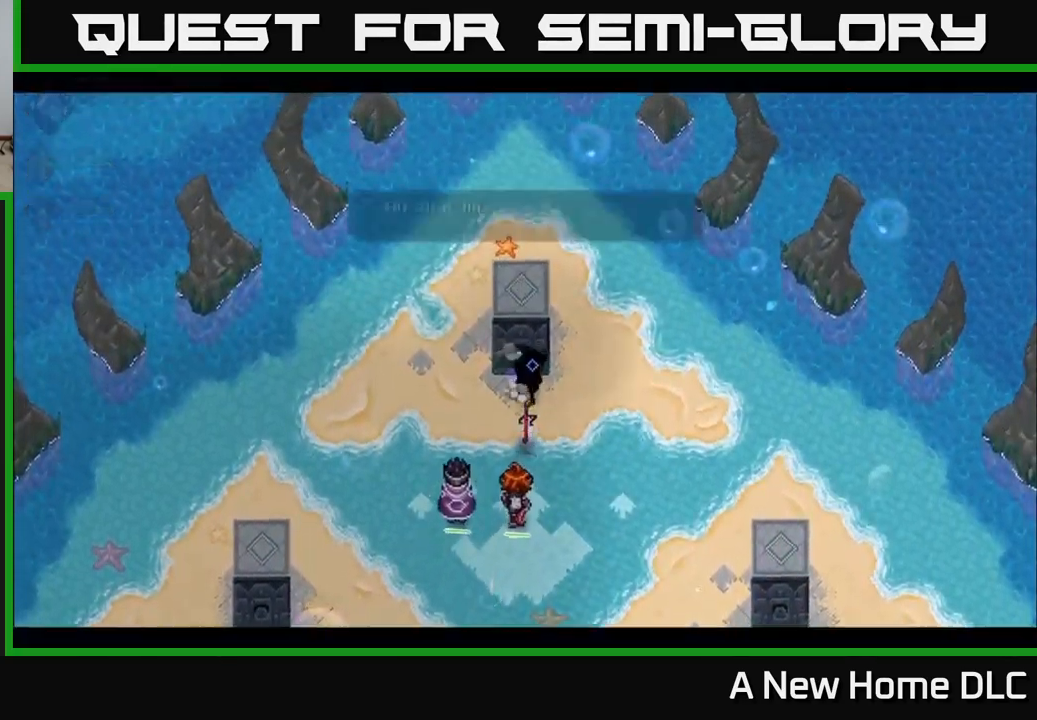
{"buttons": [], "left_stick": "center", "right_stick": "center", "events": []}
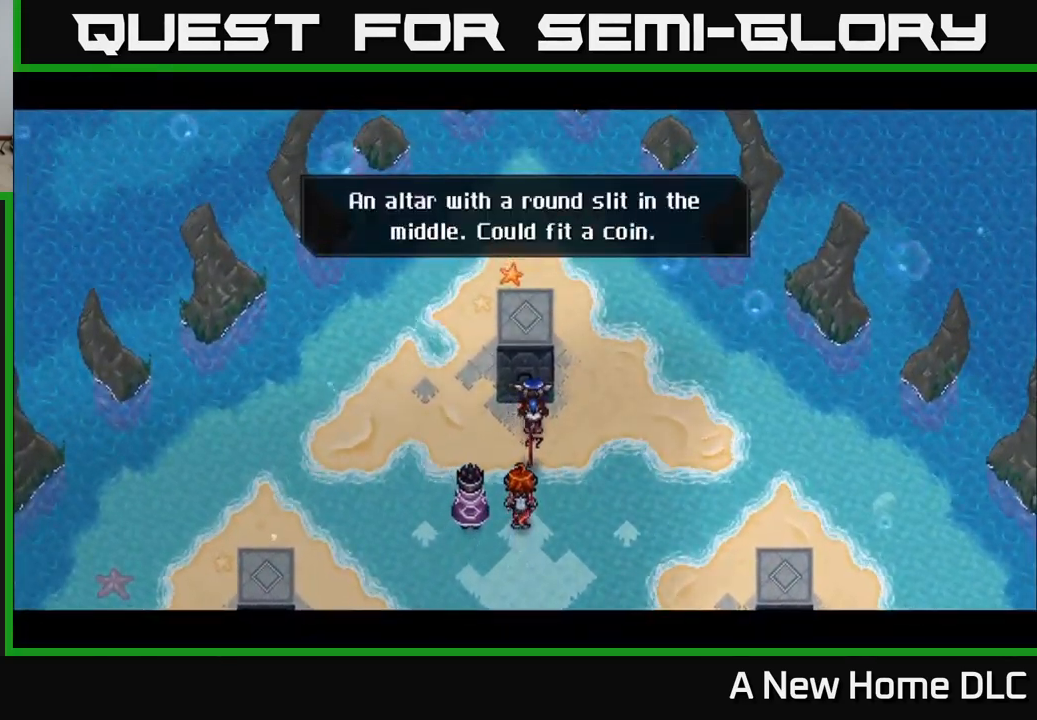
{"buttons": [], "left_stick": "center", "right_stick": "center", "events": [[216, "A", "down"], [383, "A", "up"]]}
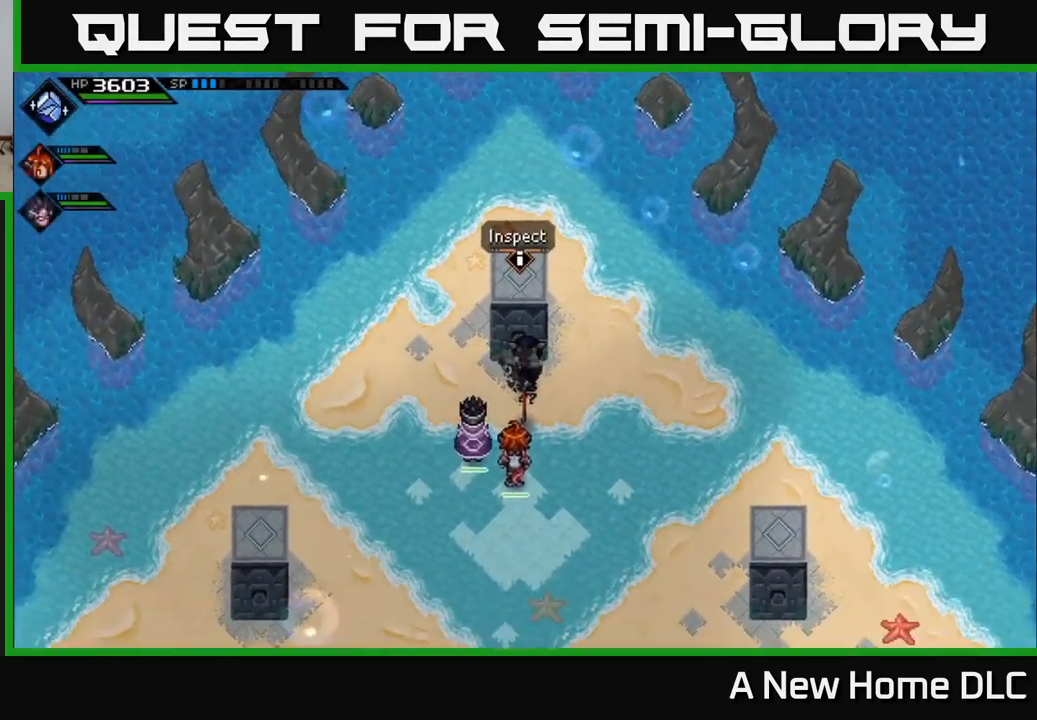
{"buttons": [], "left_stick": "down-right", "right_stick": "center", "events": [[416, "left_stick", "down-right"]]}
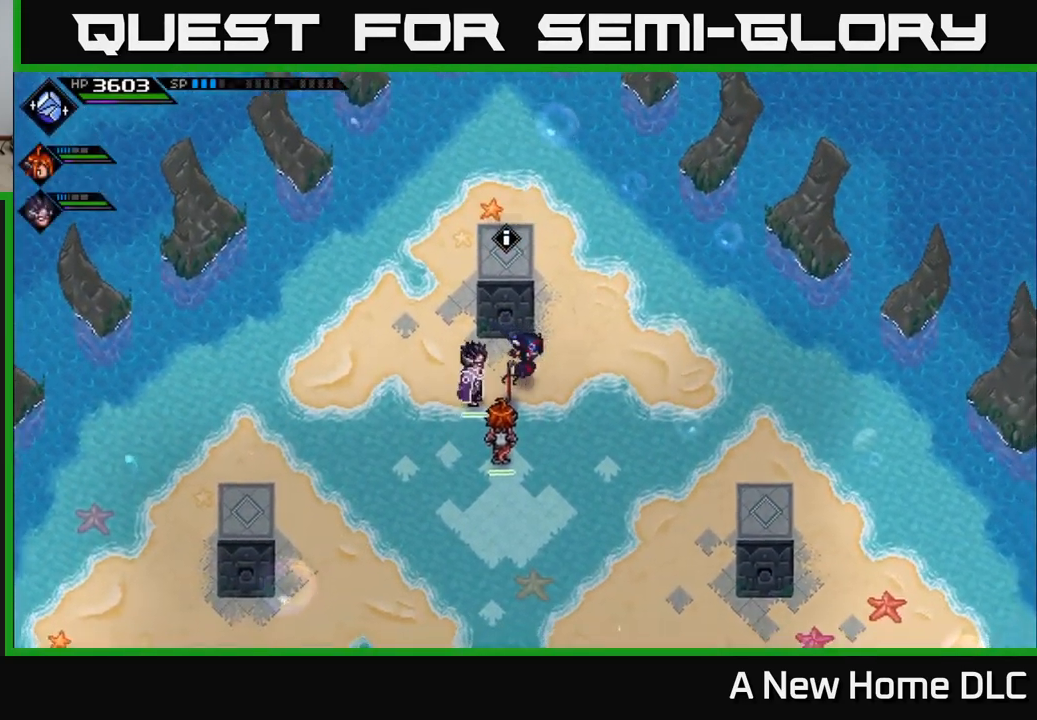
{"buttons": [], "left_stick": "down-right", "right_stick": "center", "events": [[116, "left_stick", "down"], [350, "left_stick", "down-left"], [500, "left_stick", "down-right"]]}
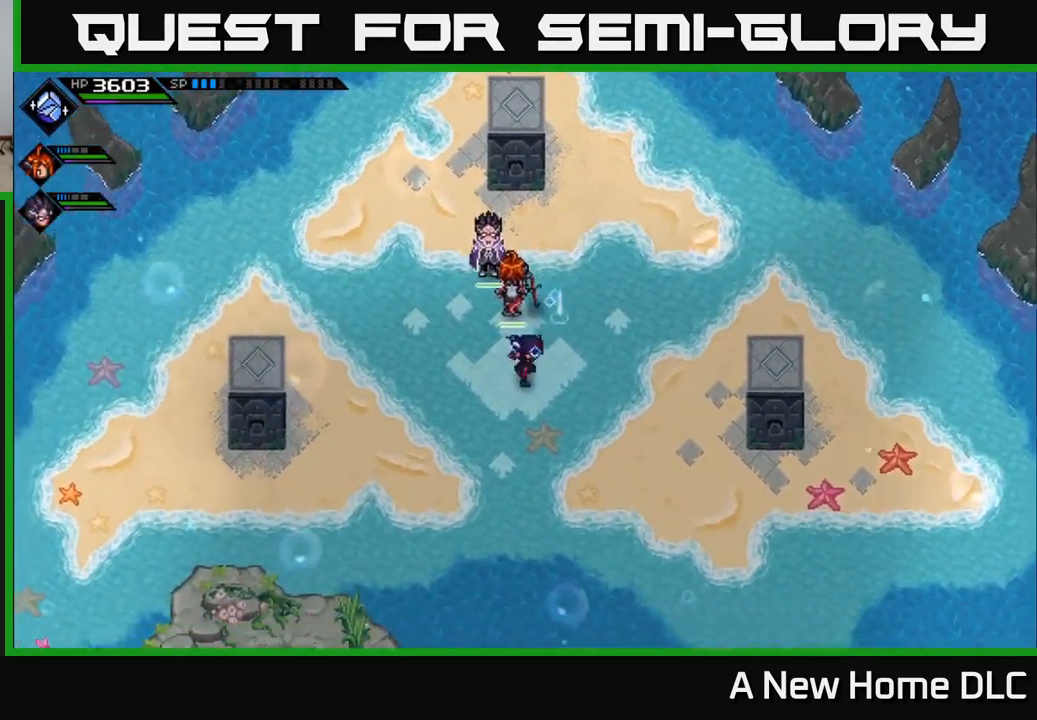
{"buttons": [], "left_stick": "right", "right_stick": "center", "events": [[133, "left_stick", "right"]]}
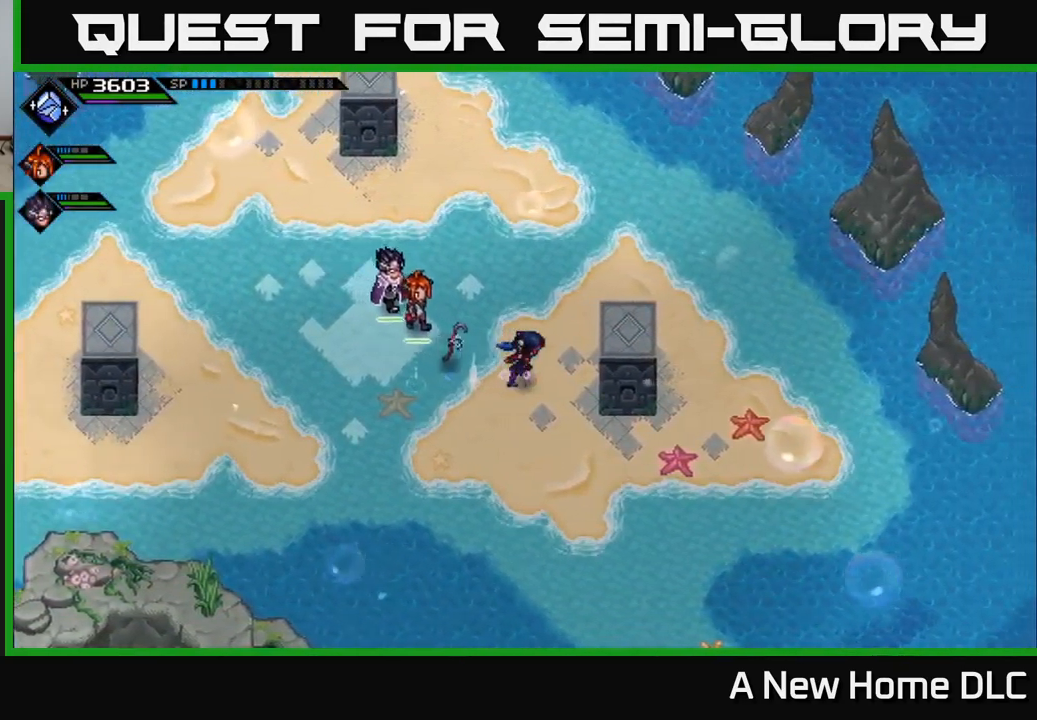
{"buttons": [], "left_stick": "right", "right_stick": "center", "events": [[100, "left_stick", "up"], [416, "left_stick", "right"]]}
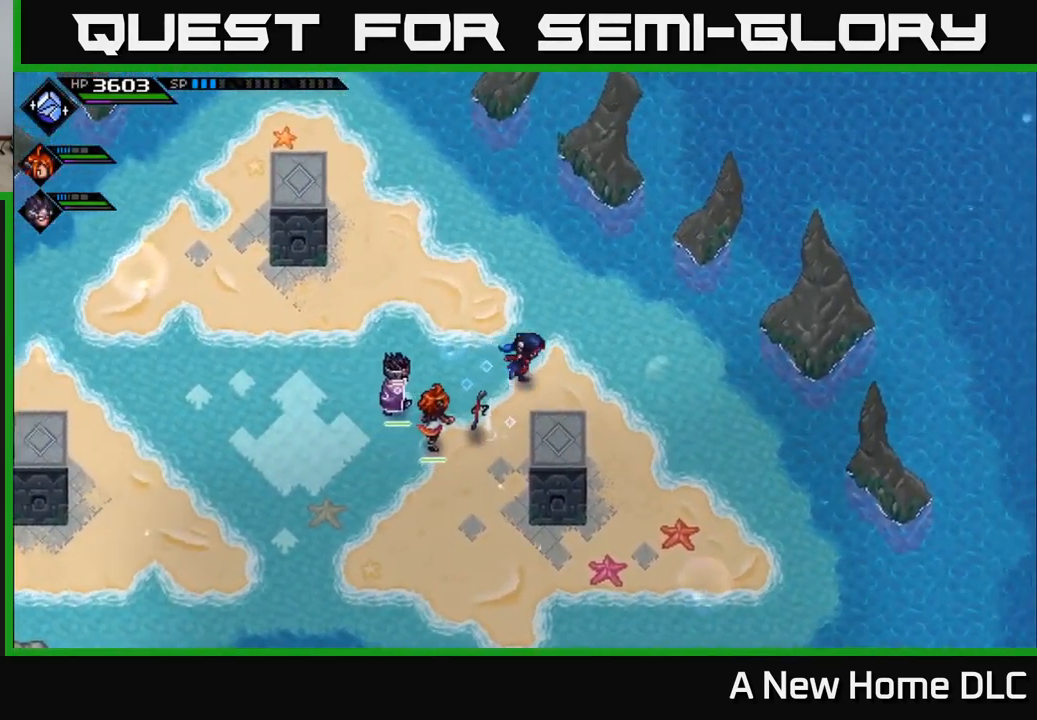
{"buttons": [], "left_stick": "up-left", "right_stick": "center", "events": [[317, "left_stick", "up-left"]]}
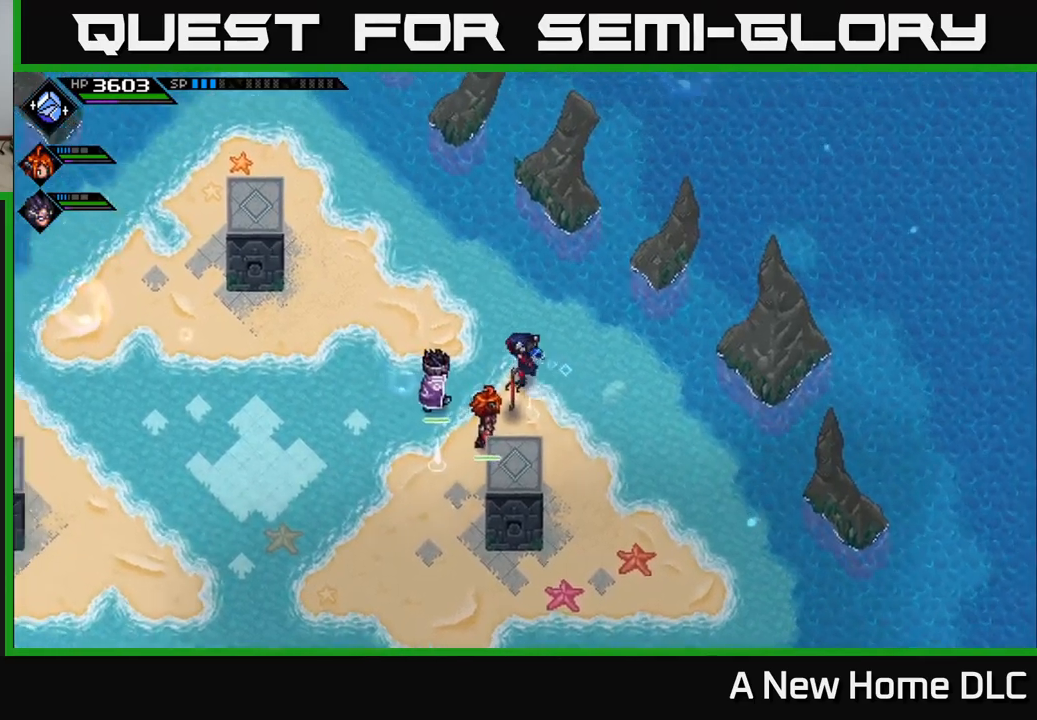
{"buttons": [], "left_stick": "up-left", "right_stick": "center", "events": []}